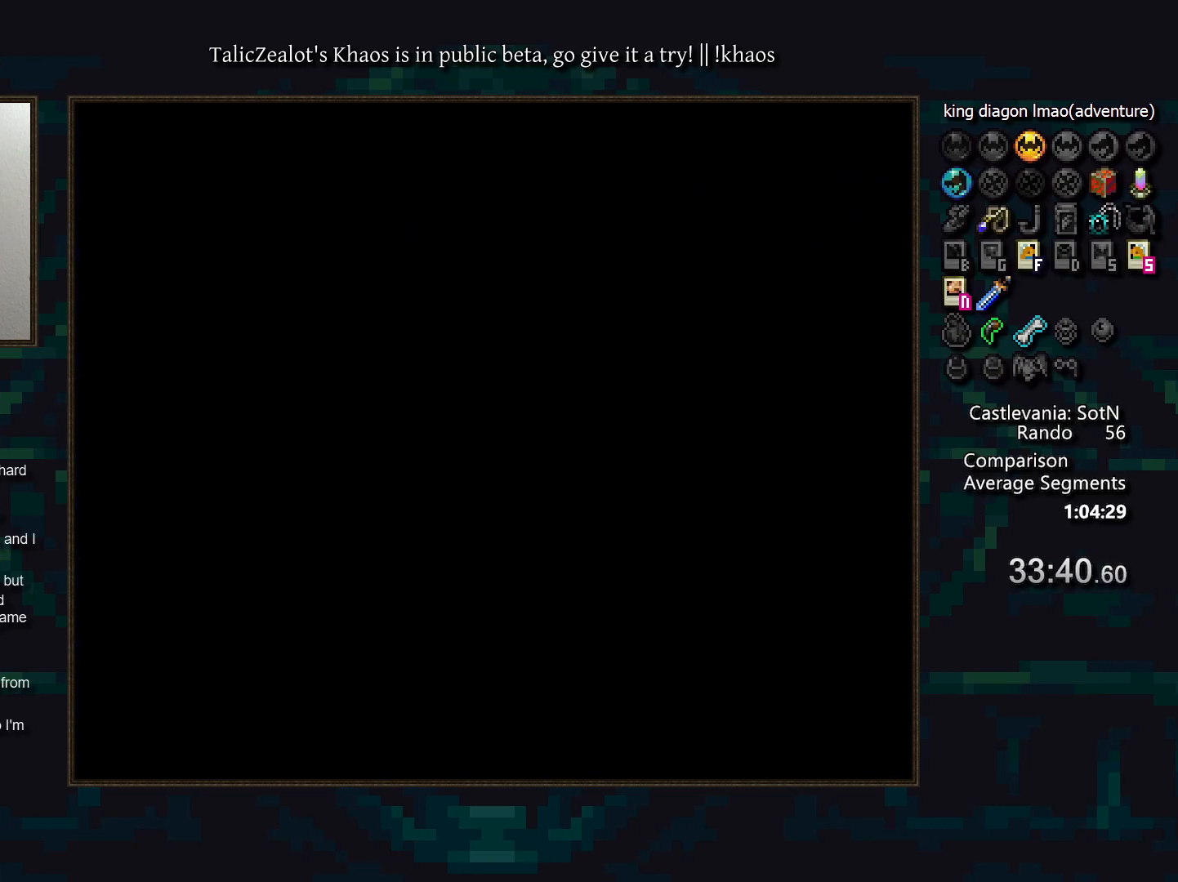
Gameplay with keyboard; each line is a JSON object with the keys held at the frame after it. "events" lists presses ("down") and releases ("up") of "a", "d", "down", "e", "f", "g", "left", "q", "r", "right", "s", "t", "up" and "w" between this image and that frame as [ms after this image, input, new state], when the widget could be followed in between. No other keys are recorded. Mouse input is not recorded.
{"keys": ["left"], "events": []}
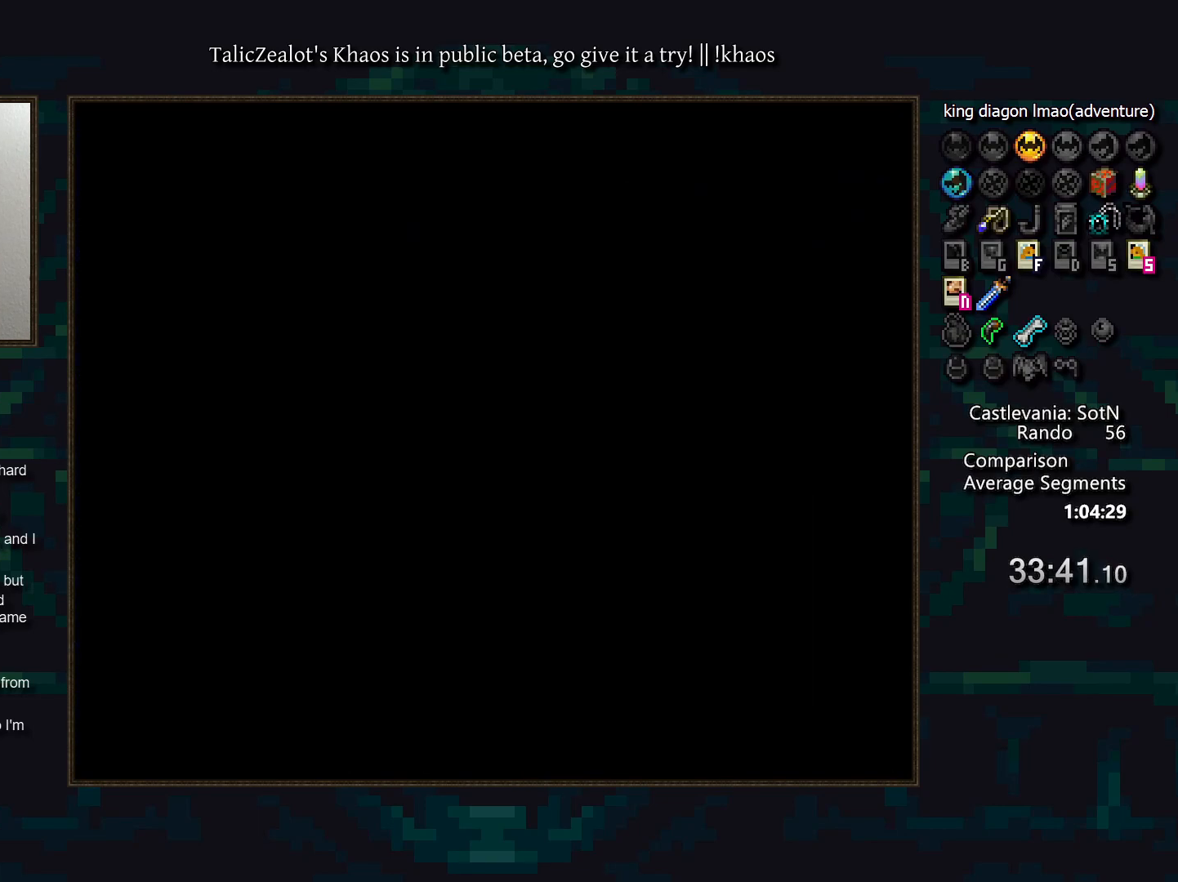
{"keys": ["left"], "events": []}
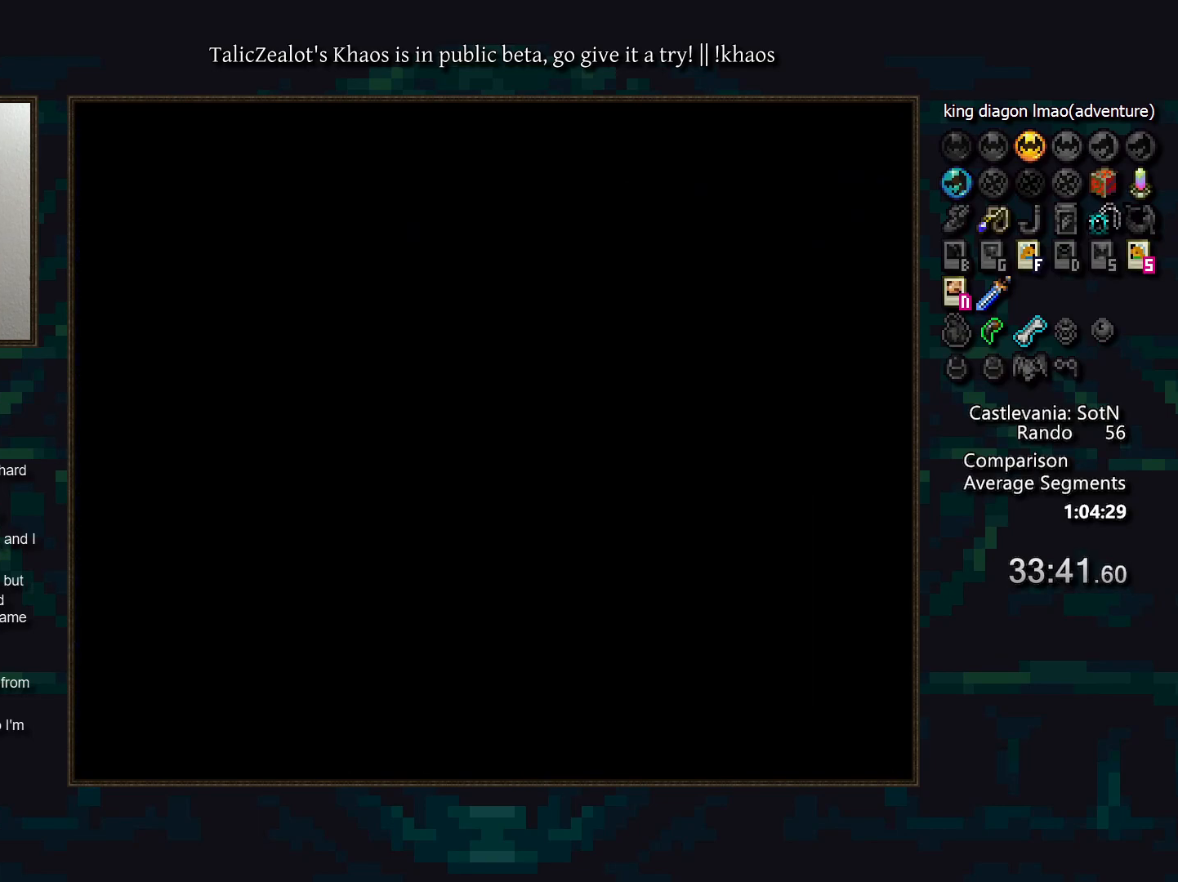
{"keys": ["left"], "events": []}
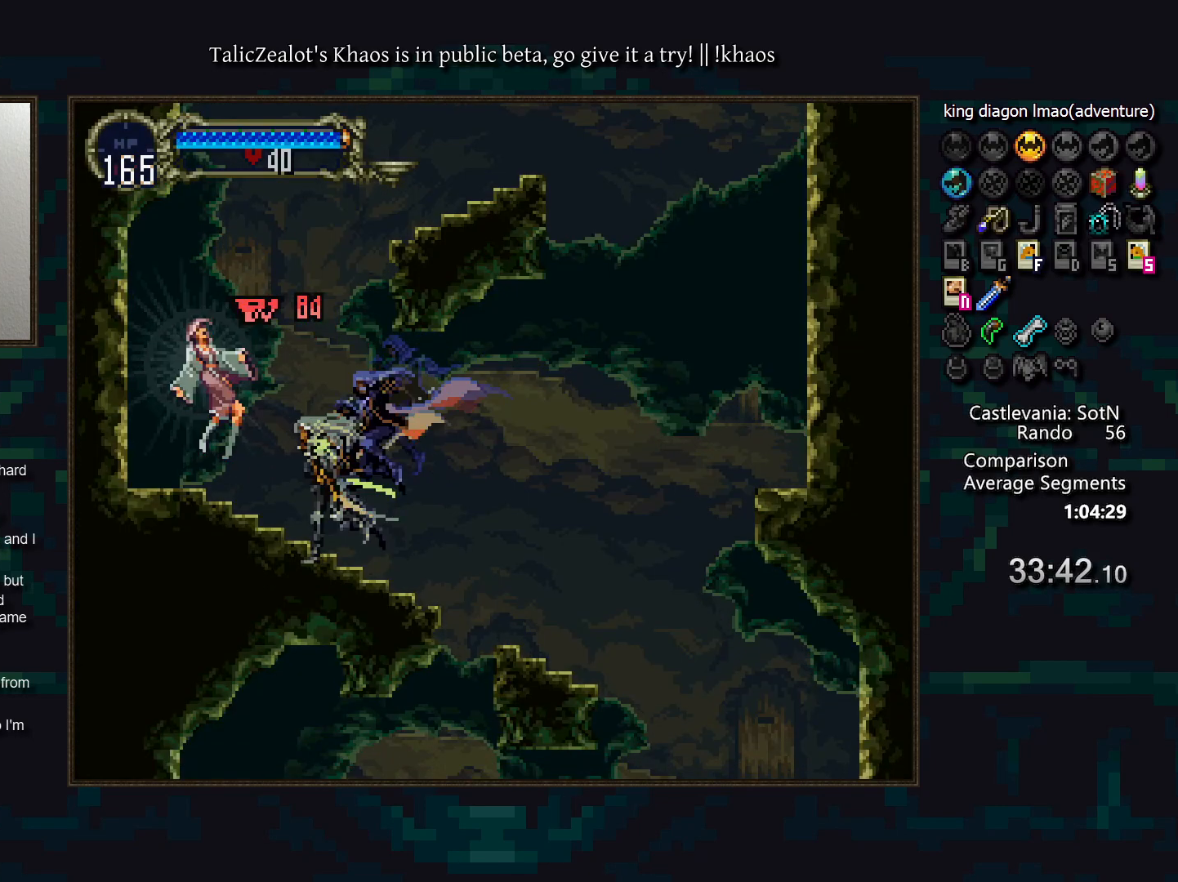
{"keys": ["right", "s"], "events": [[50, "s", "down"], [200, "left", "up"], [217, "right", "down"], [383, "s", "up"], [450, "s", "down"]]}
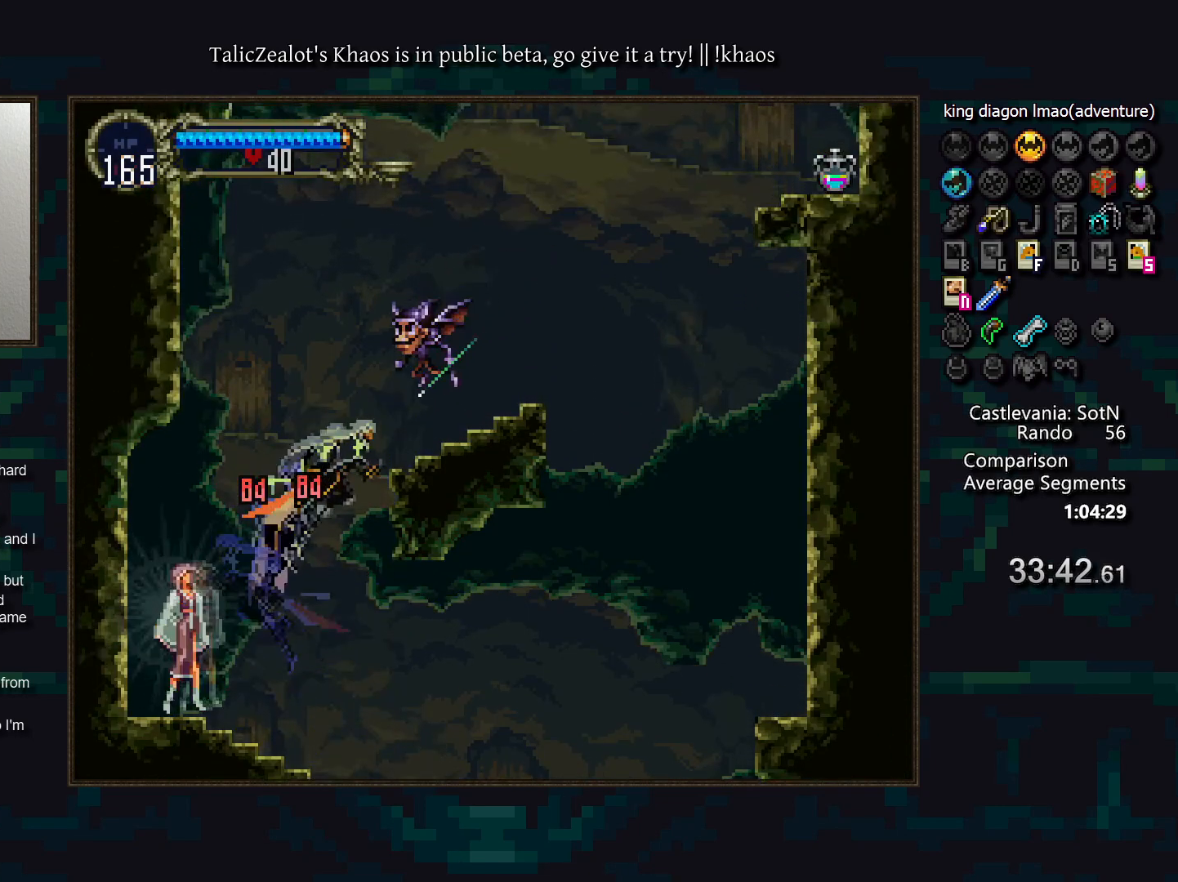
{"keys": ["right"], "events": [[67, "f", "down"], [267, "f", "up"], [267, "s", "up"]]}
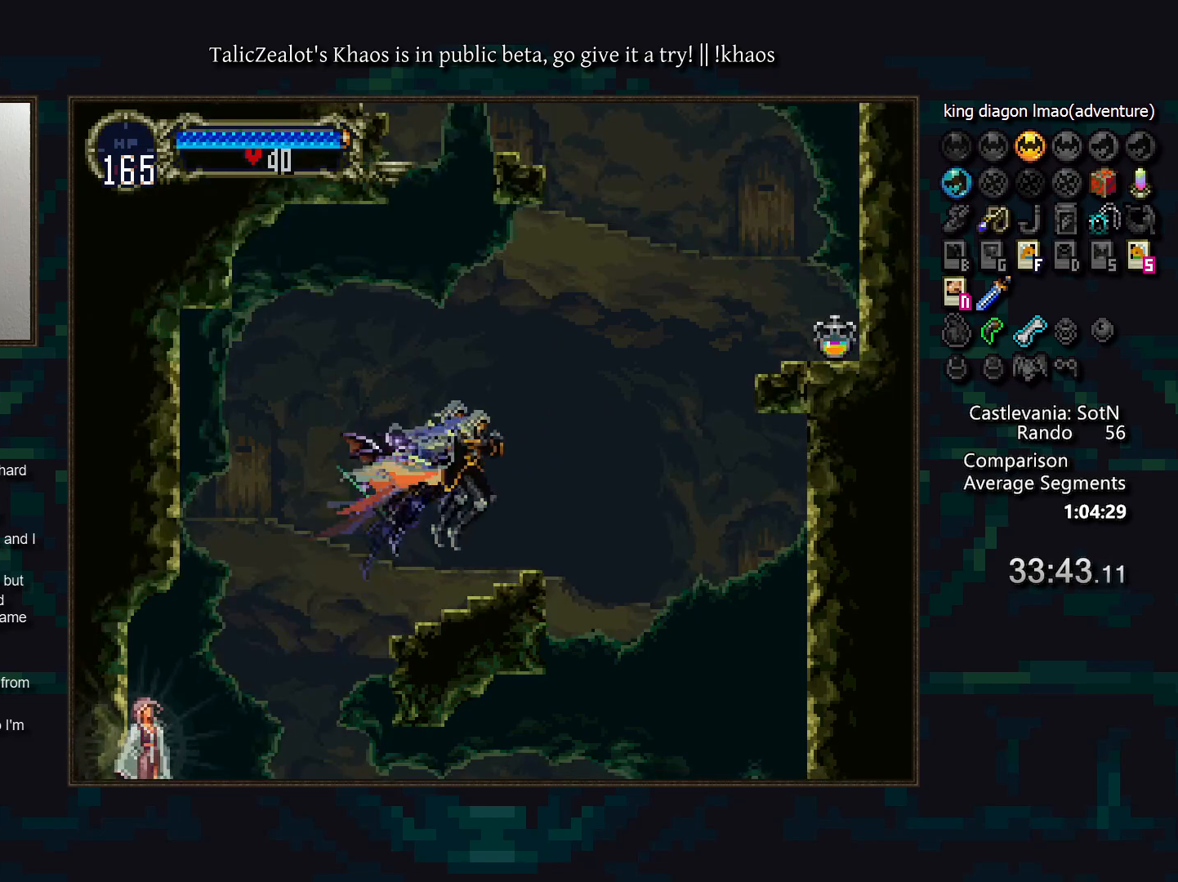
{"keys": ["right", "s"], "events": [[117, "s", "down"]]}
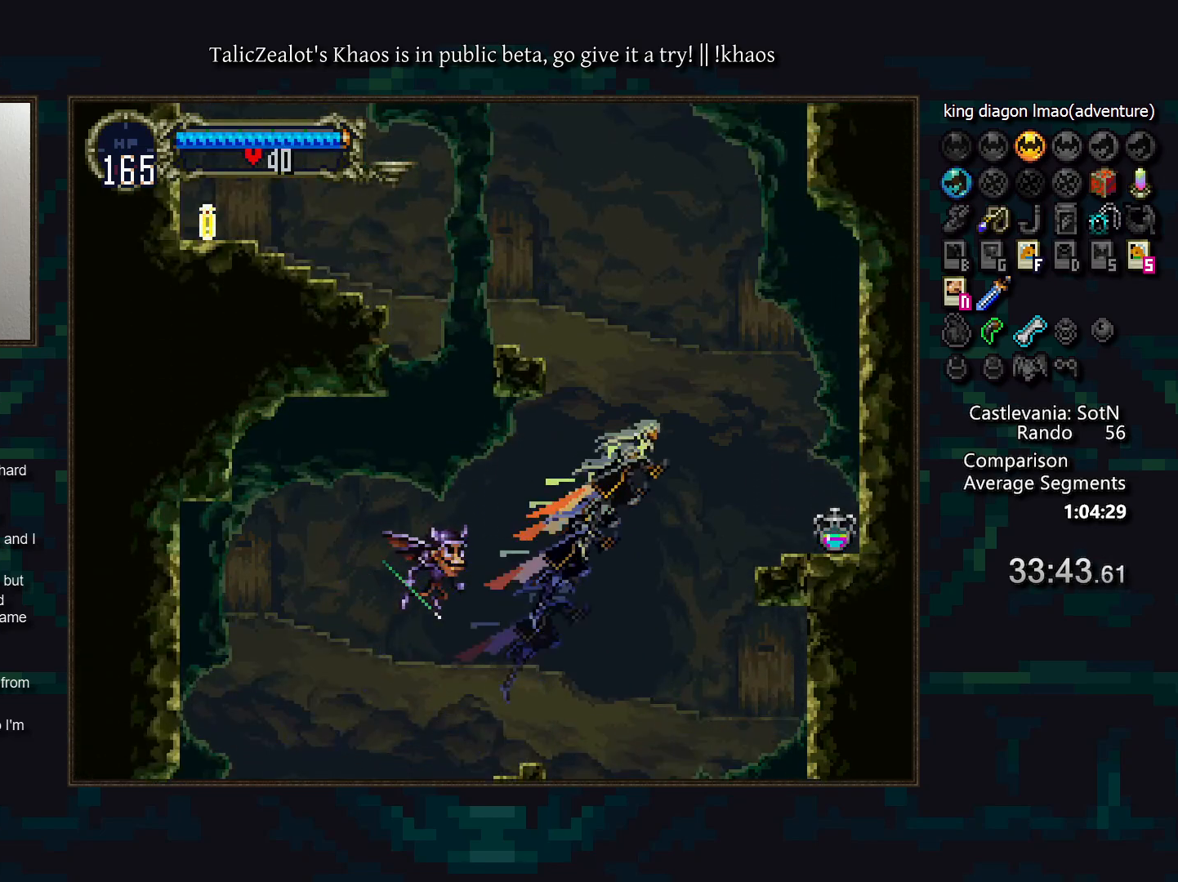
{"keys": ["down"], "events": [[67, "s", "up"], [133, "s", "down"], [217, "s", "up"], [333, "down", "down"], [417, "s", "down"], [483, "right", "up"], [500, "s", "up"]]}
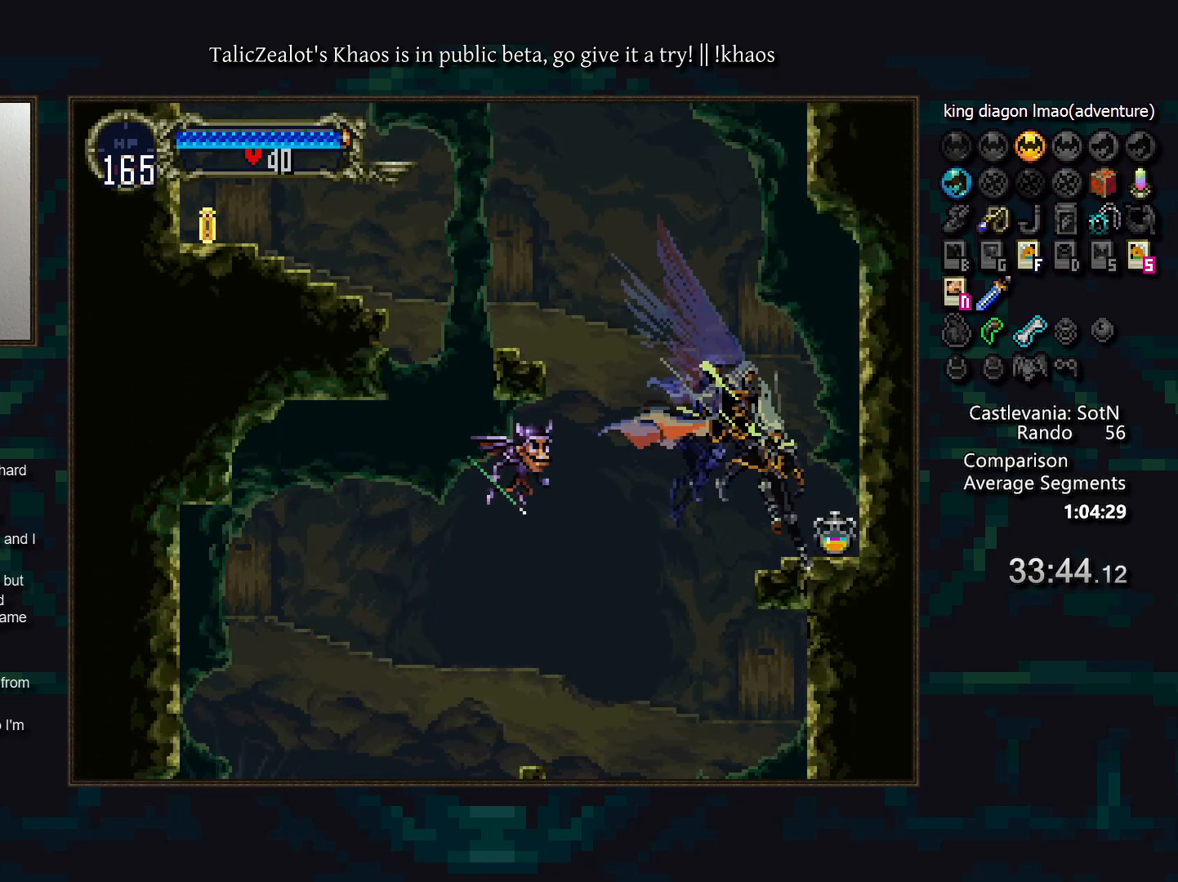
{"keys": ["left", "s"], "events": [[17, "left", "down"], [50, "s", "down"], [83, "down", "up"]]}
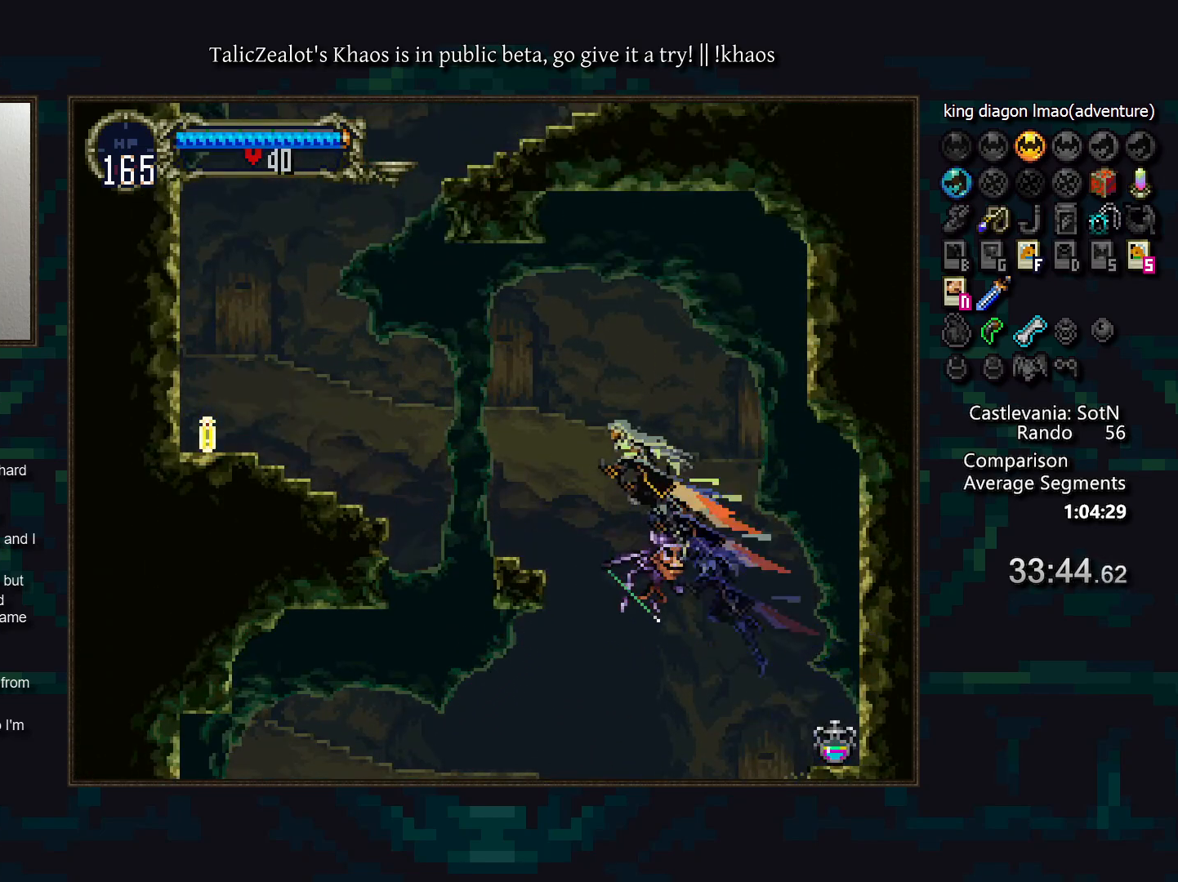
{"keys": ["left", "s"], "events": [[50, "s", "up"], [133, "s", "down"], [183, "s", "up"], [200, "down", "down"], [267, "s", "down"], [333, "s", "up"], [383, "s", "down"], [450, "down", "up"]]}
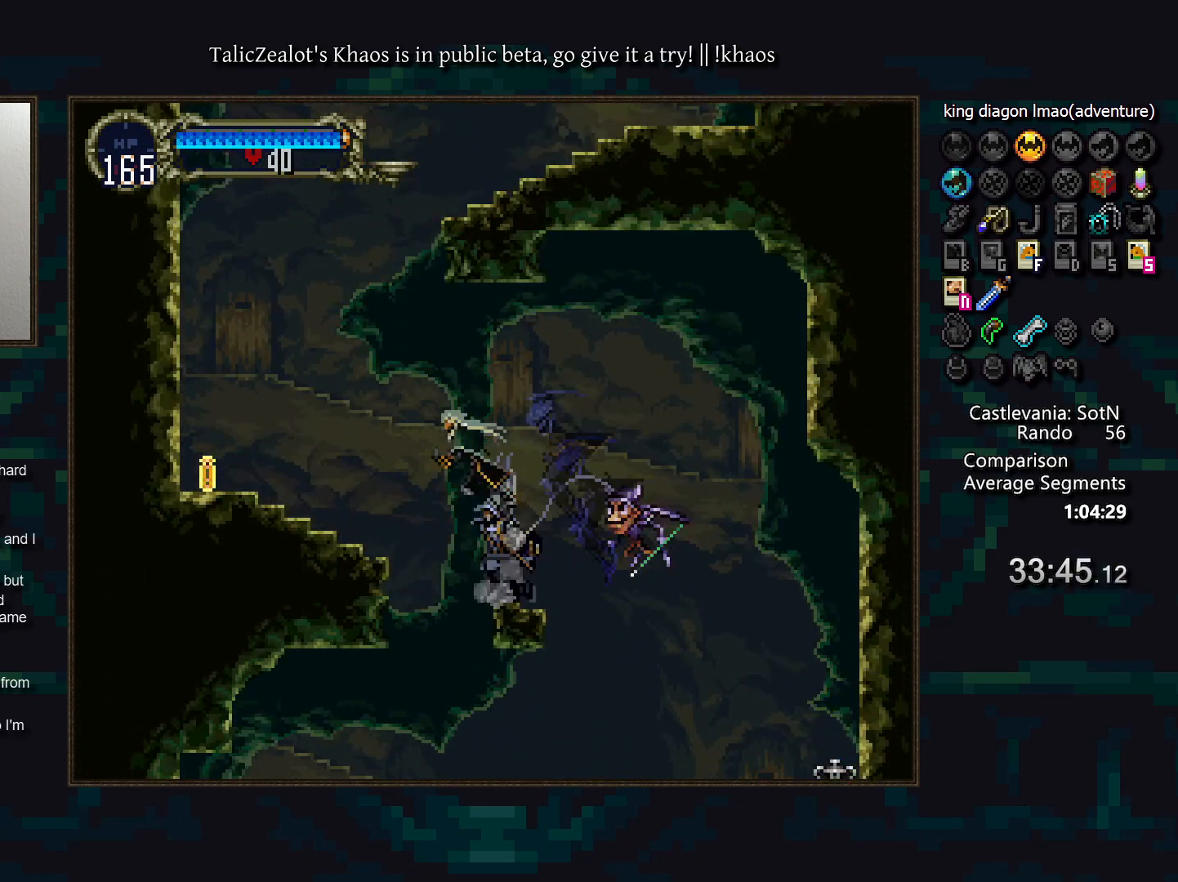
{"keys": ["left"], "events": [[17, "s", "up"]]}
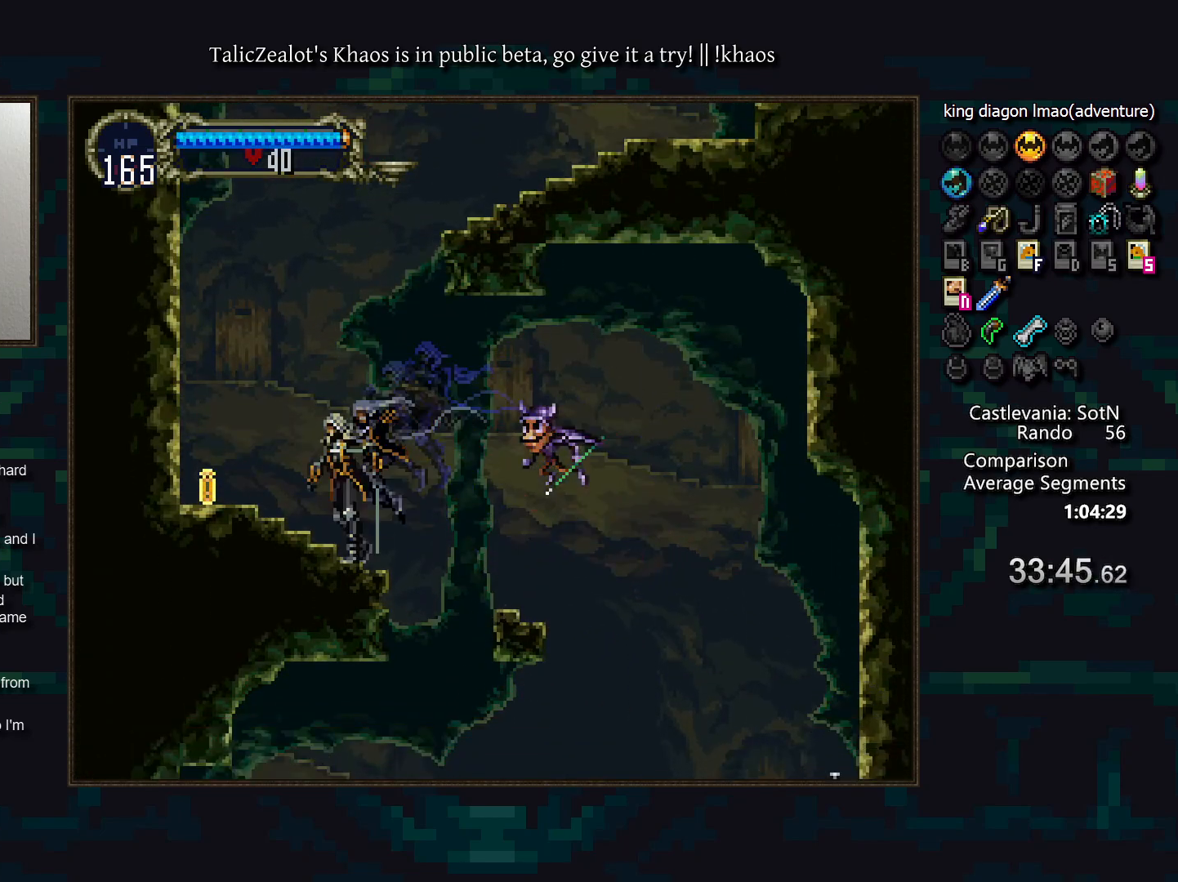
{"keys": ["right", "s"], "events": [[33, "right", "down"], [67, "a", "down"], [83, "left", "up"], [150, "right", "up"], [200, "a", "up"], [367, "right", "down"], [383, "s", "down"]]}
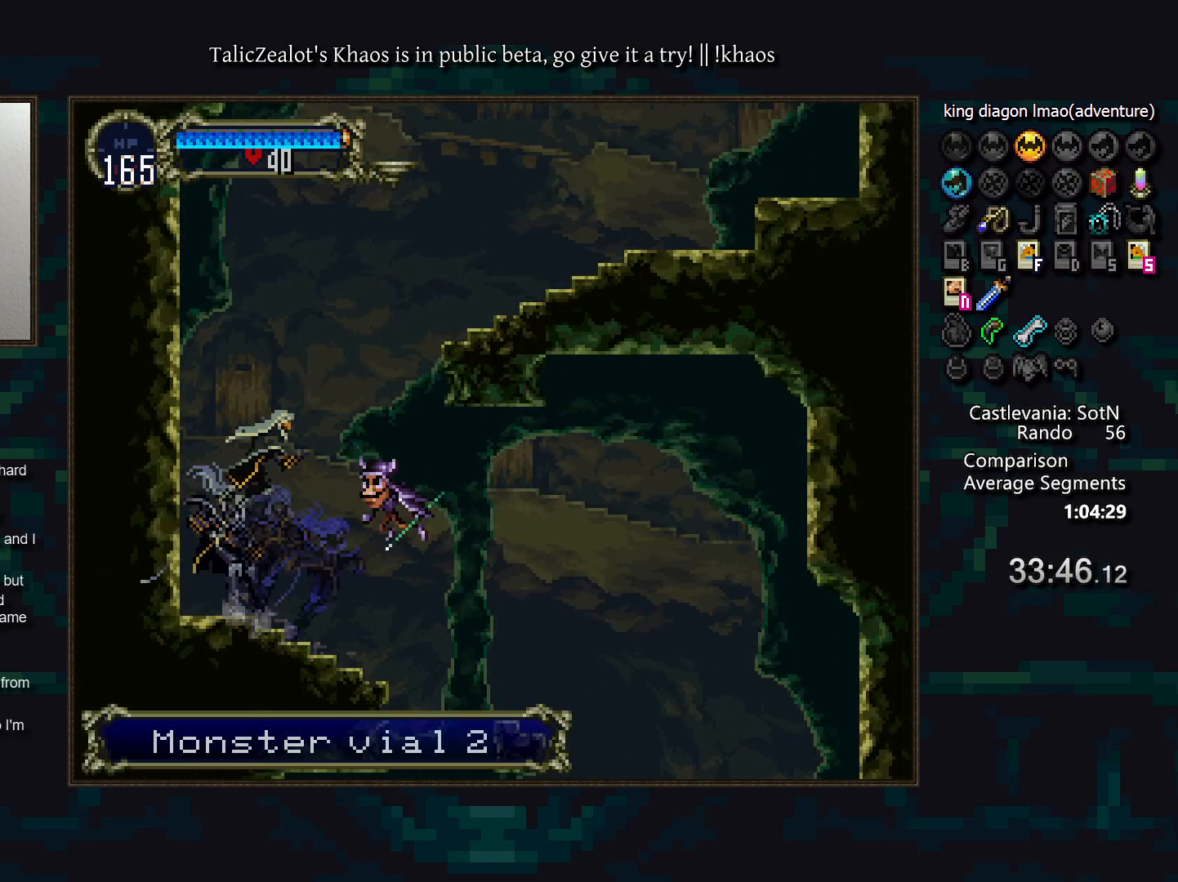
{"keys": ["down", "right", "s"], "events": [[233, "s", "up"], [300, "s", "down"], [317, "right", "up"], [383, "s", "up"], [400, "down", "down"], [417, "right", "down"], [500, "s", "down"]]}
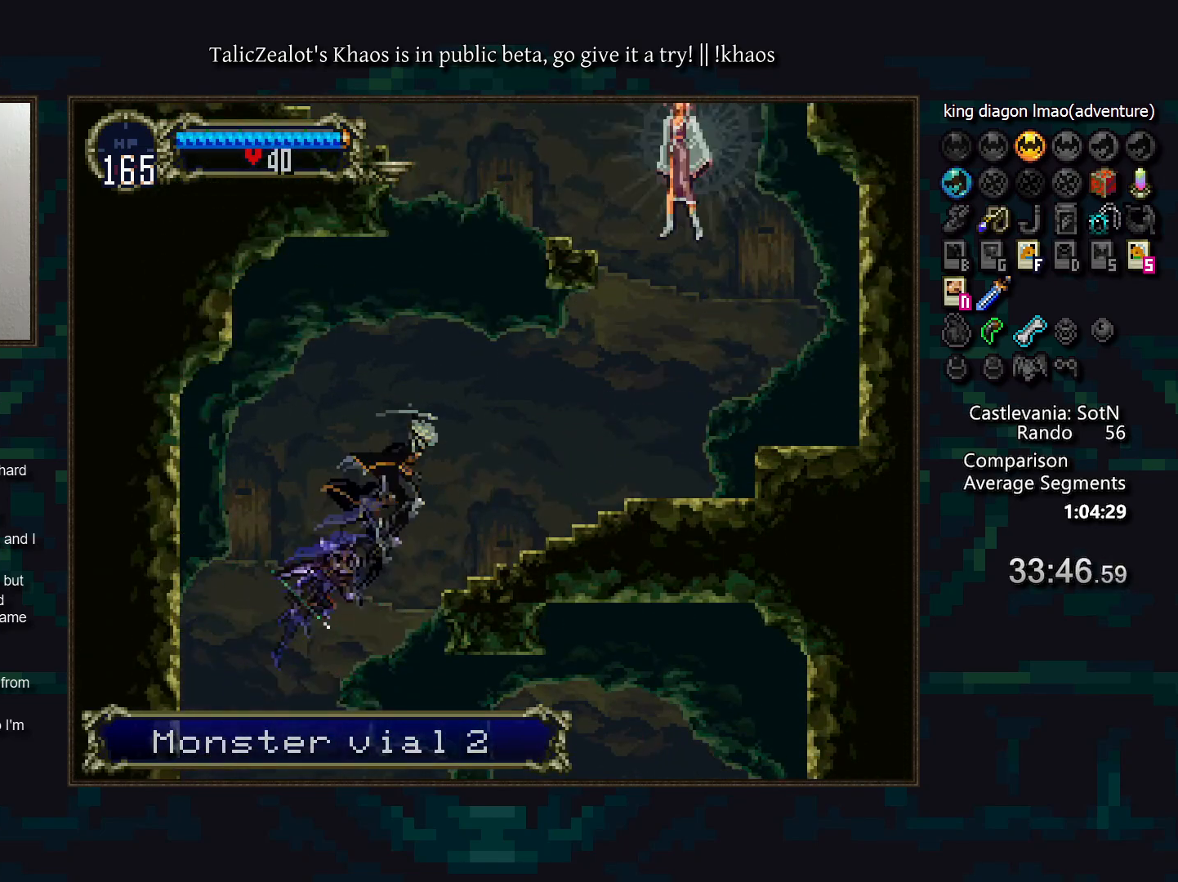
{"keys": [], "events": [[33, "down", "up"], [50, "right", "up"], [50, "s", "up"]]}
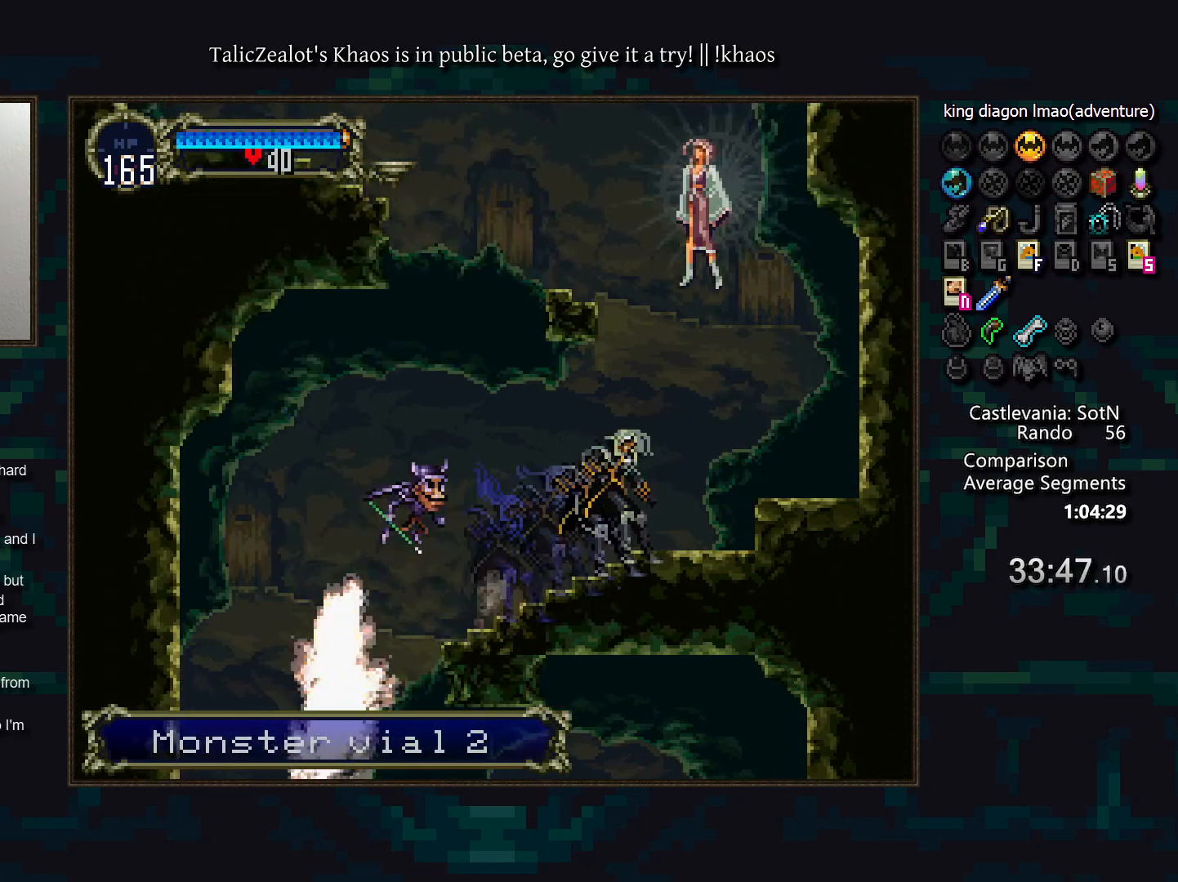
{"keys": ["s"], "events": [[83, "s", "down"], [350, "s", "up"], [367, "left", "down"], [400, "s", "down"], [500, "left", "up"]]}
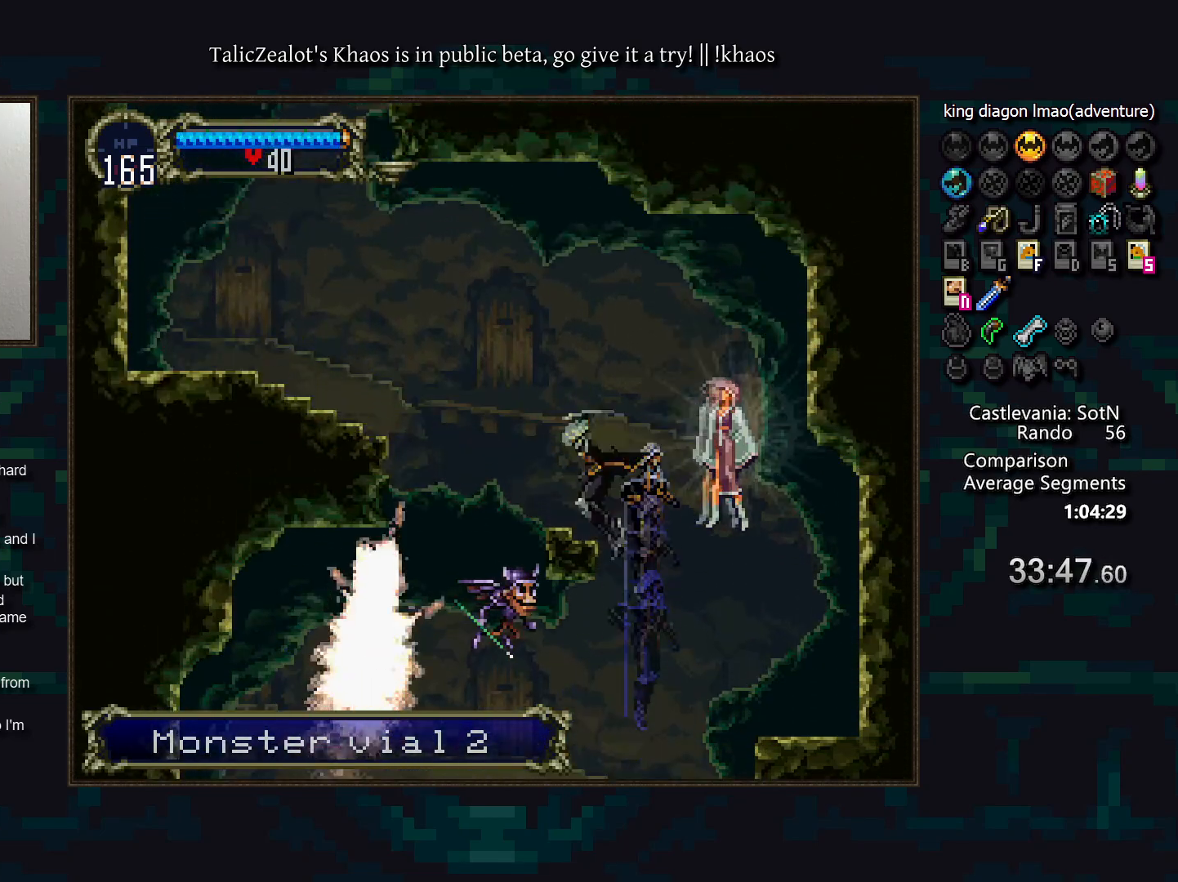
{"keys": ["left", "s"], "events": [[17, "s", "up"], [383, "s", "down"], [417, "left", "down"]]}
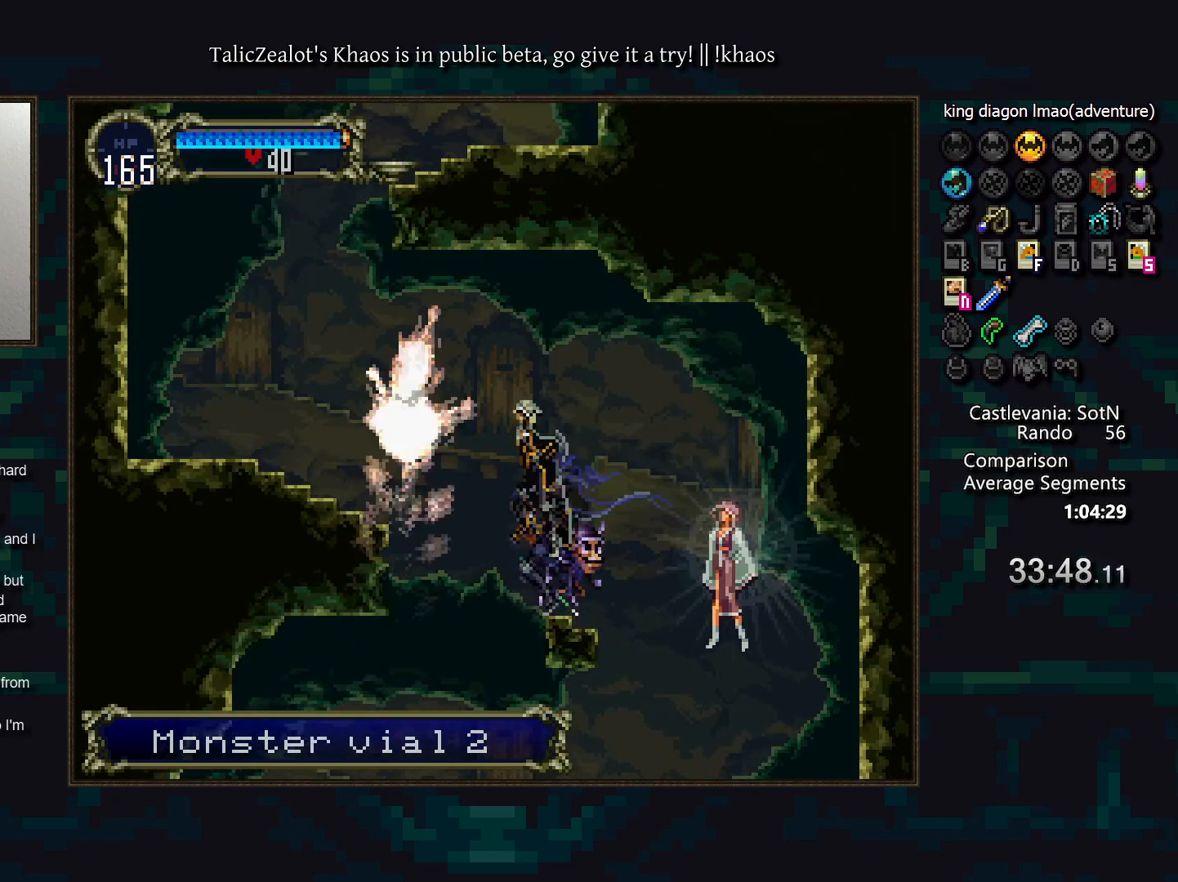
{"keys": [], "events": [[33, "s", "up"], [367, "s", "down"], [400, "left", "up"], [450, "s", "up"]]}
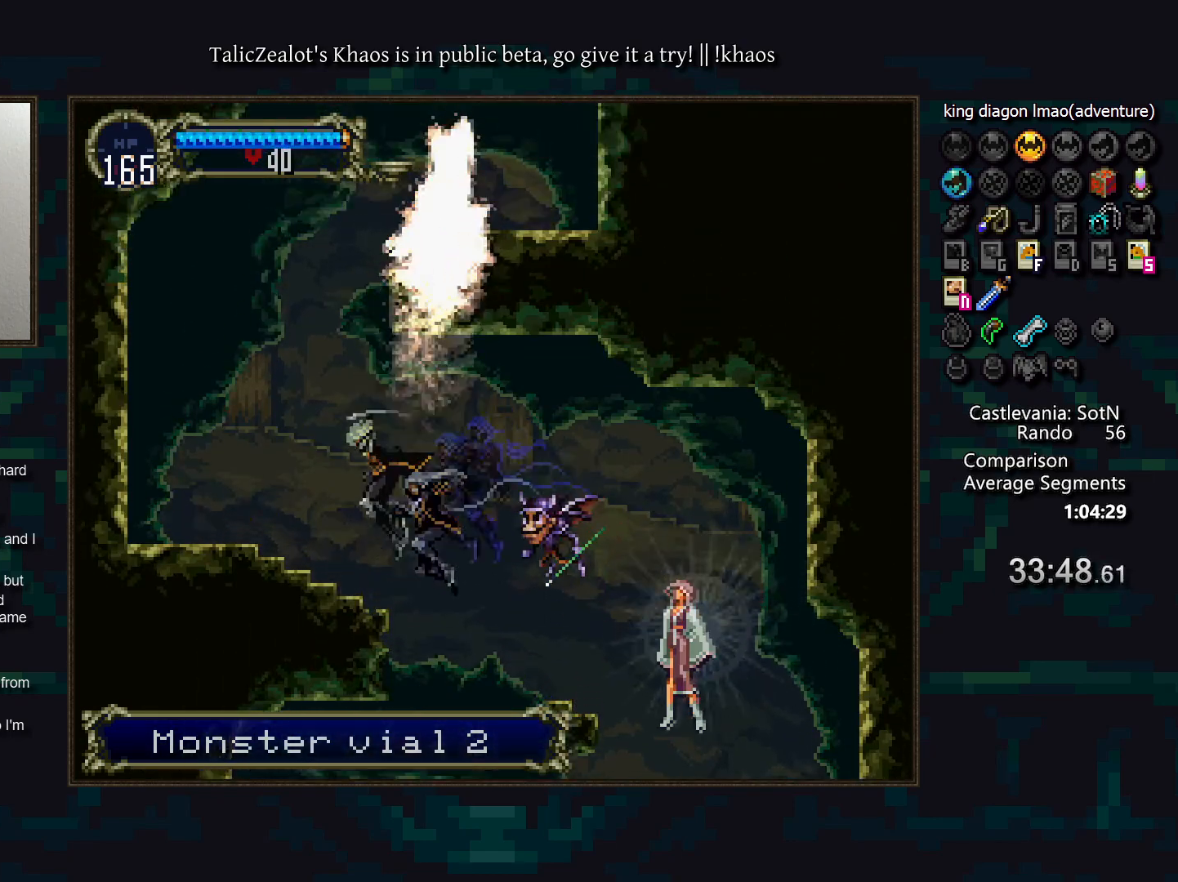
{"keys": ["s"], "events": [[17, "down", "down"], [17, "left", "down"], [33, "s", "down"], [67, "left", "up"], [83, "s", "up"], [100, "down", "up"], [267, "s", "down"]]}
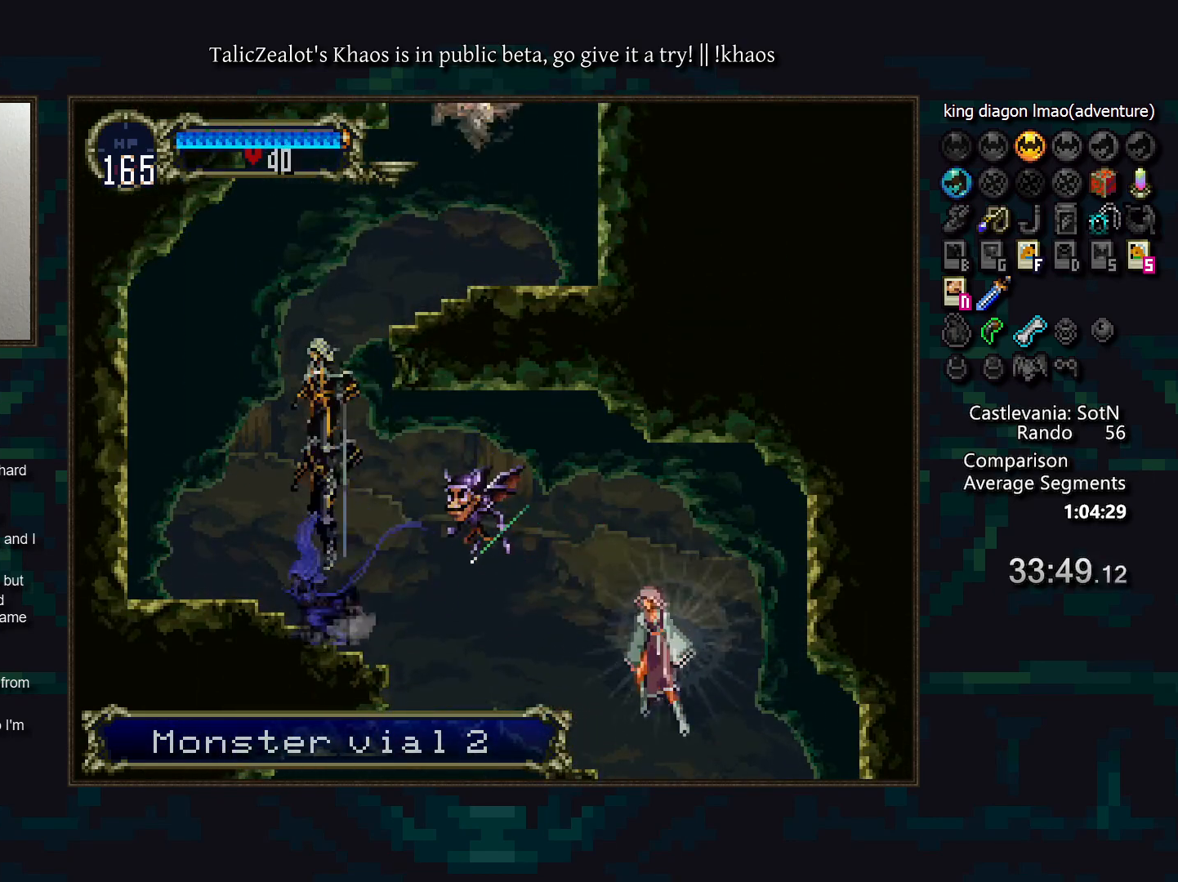
{"keys": ["down", "s"], "events": [[150, "right", "down"], [167, "s", "up"], [217, "s", "down"], [333, "right", "up"], [400, "s", "up"], [417, "down", "down"], [417, "right", "down"], [483, "s", "down"], [500, "right", "up"]]}
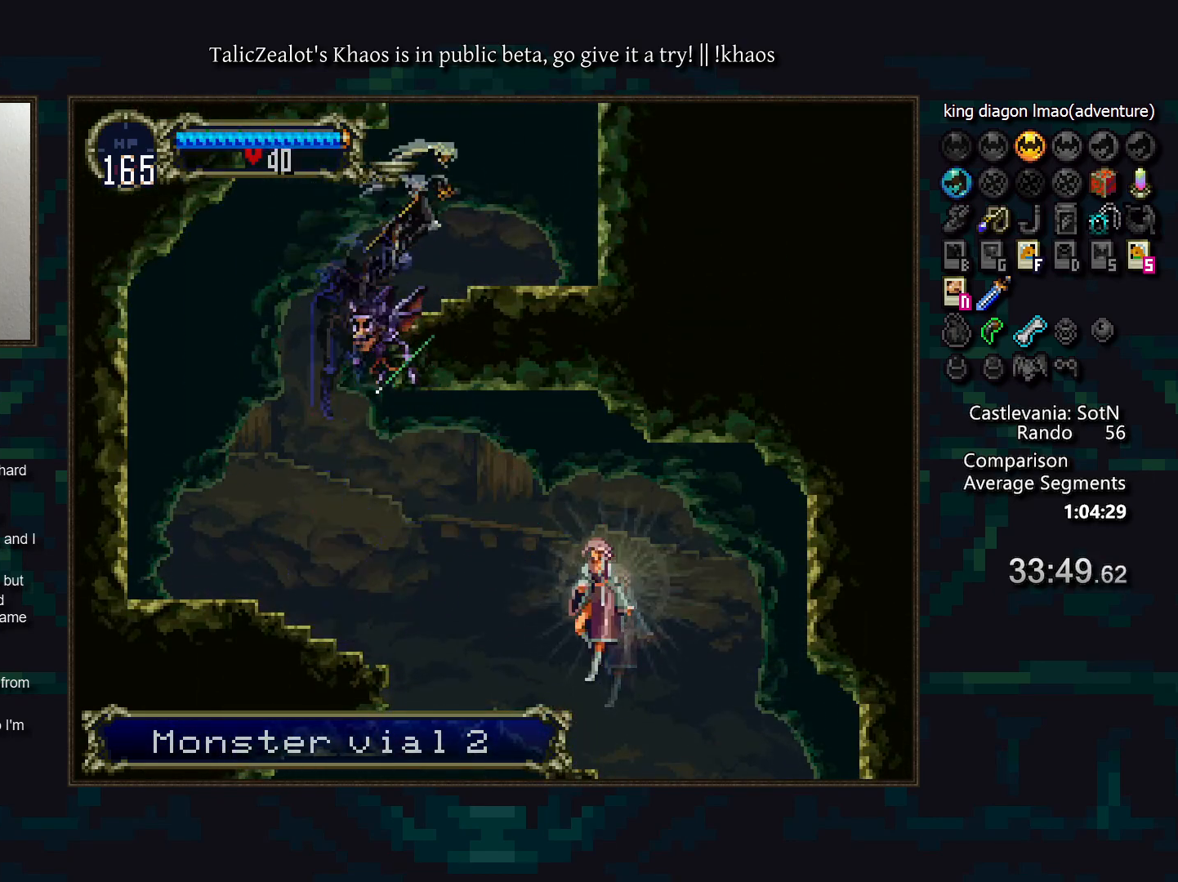
{"keys": ["left", "s"], "events": [[33, "down", "up"], [33, "s", "up"], [233, "s", "down"], [283, "left", "down"]]}
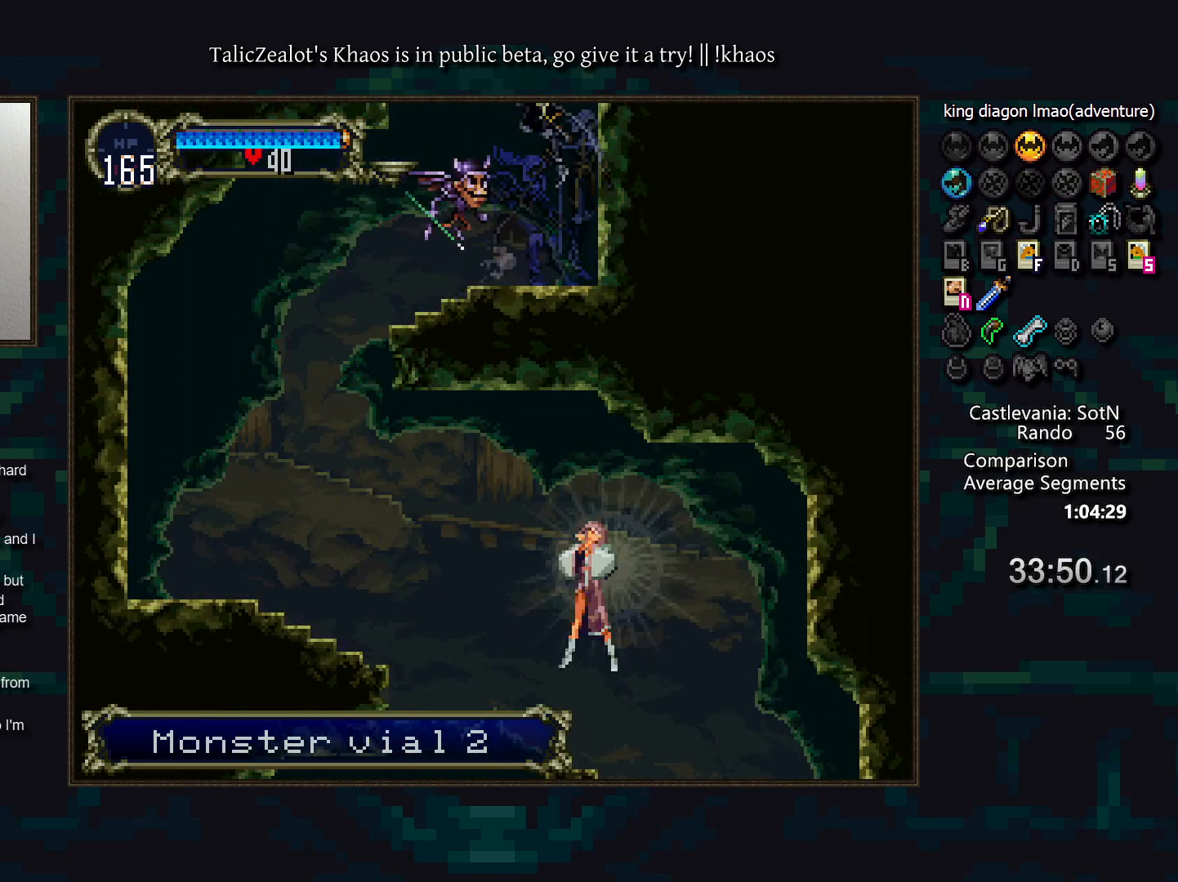
{"keys": ["left", "s"], "events": [[417, "s", "up"], [483, "s", "down"]]}
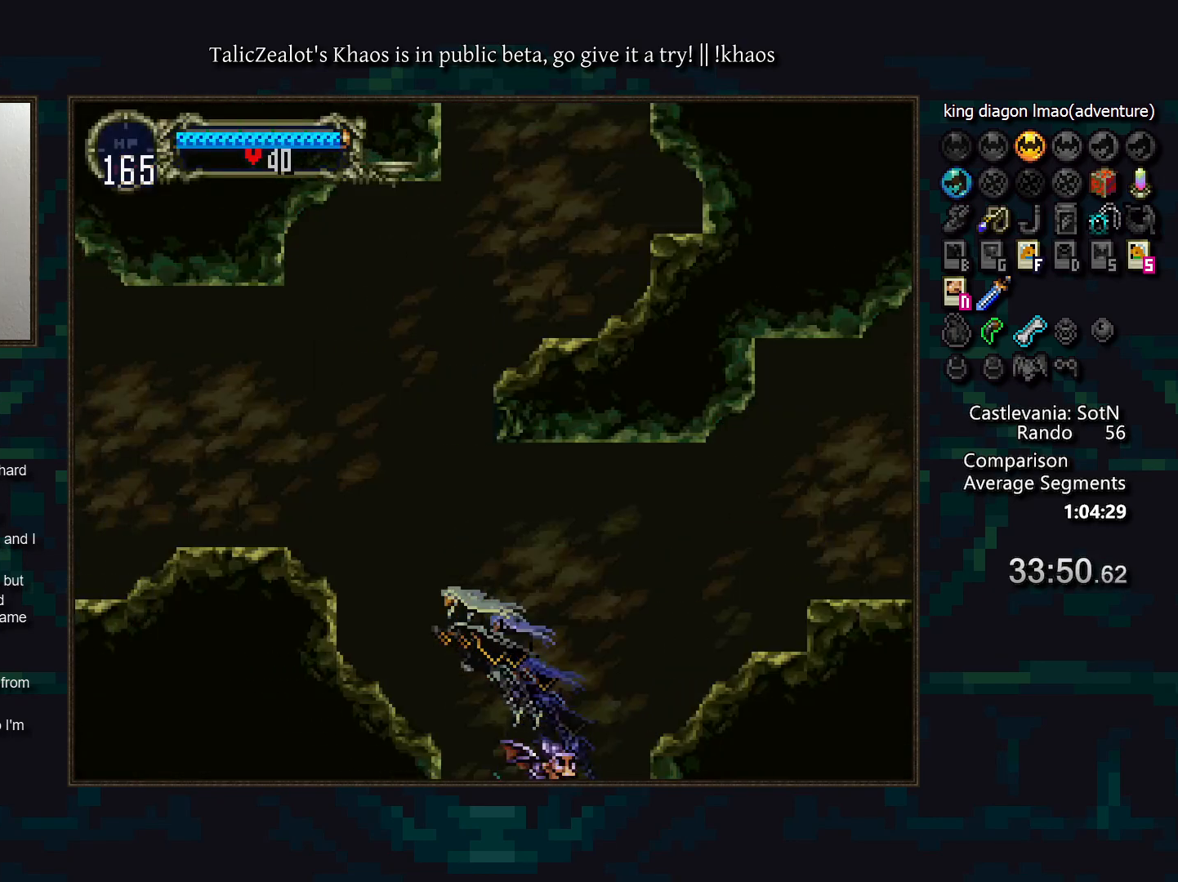
{"keys": ["s"], "events": [[100, "s", "up"], [417, "left", "up"], [467, "s", "down"]]}
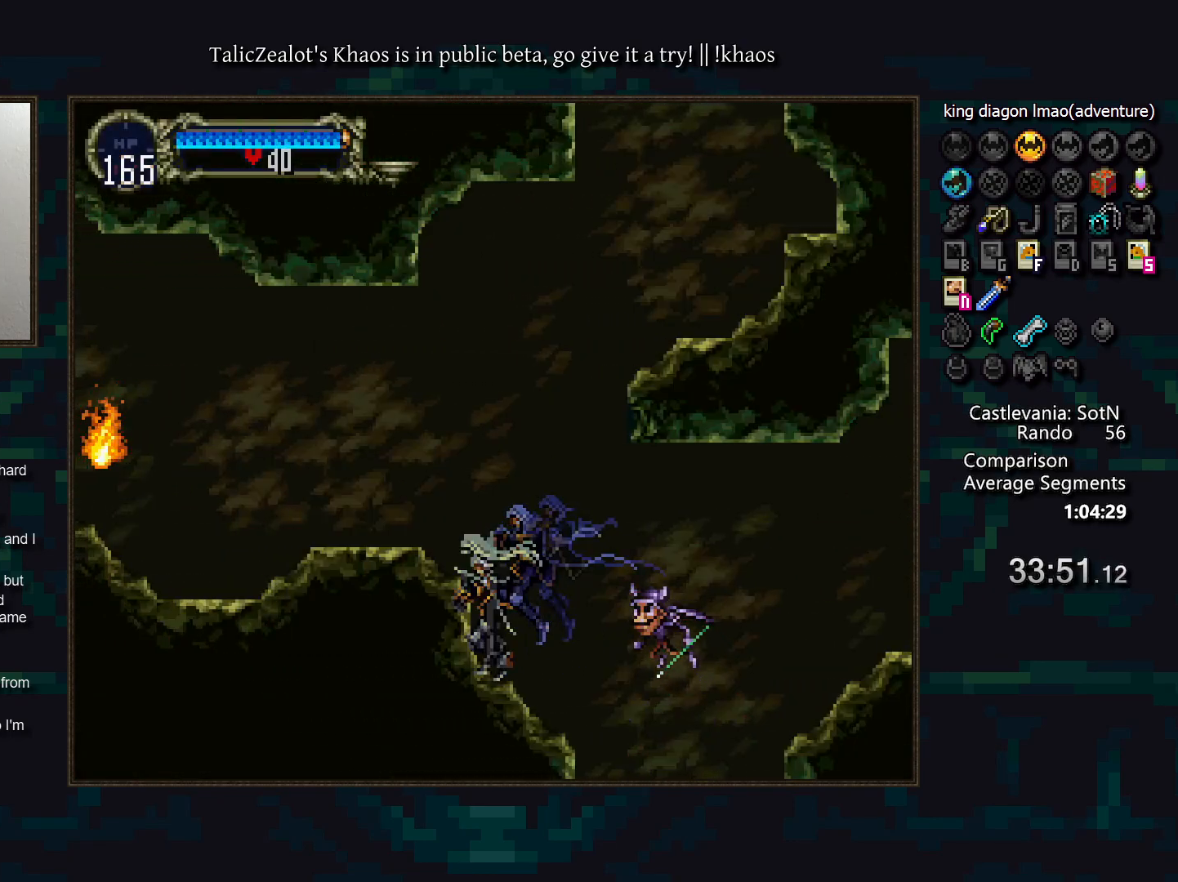
{"keys": ["right", "s"], "events": [[183, "right", "down"], [267, "s", "up"], [317, "s", "down"]]}
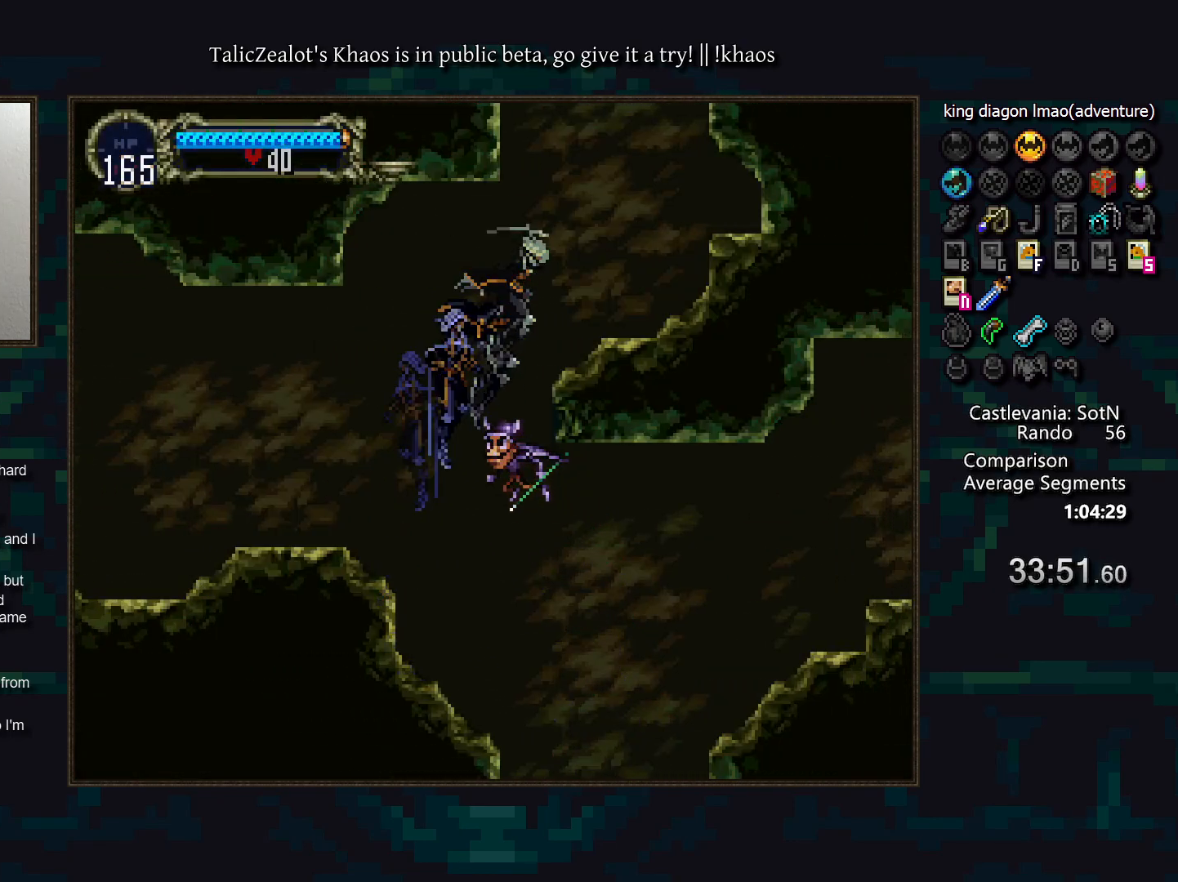
{"keys": ["s"], "events": [[67, "s", "up"], [383, "right", "up"], [417, "s", "down"]]}
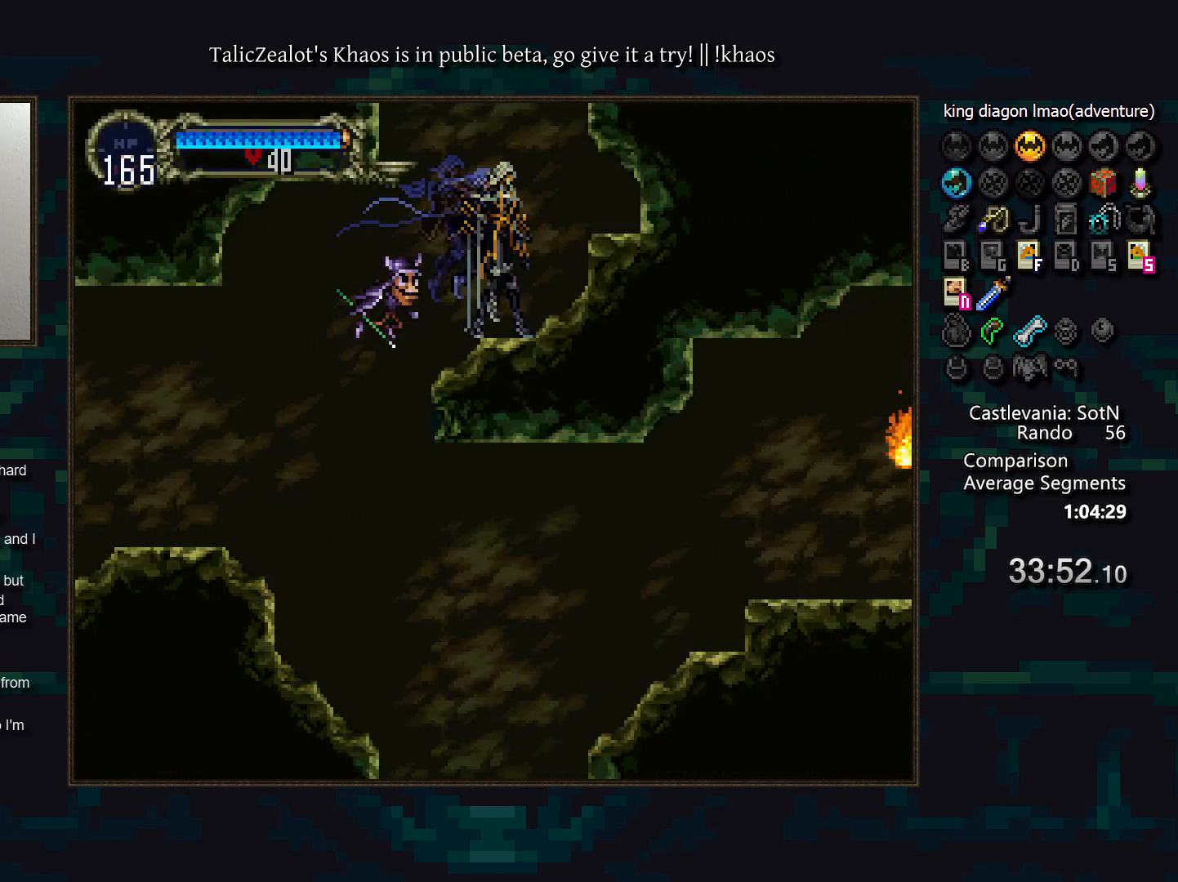
{"keys": ["left", "s"], "events": [[467, "left", "down"]]}
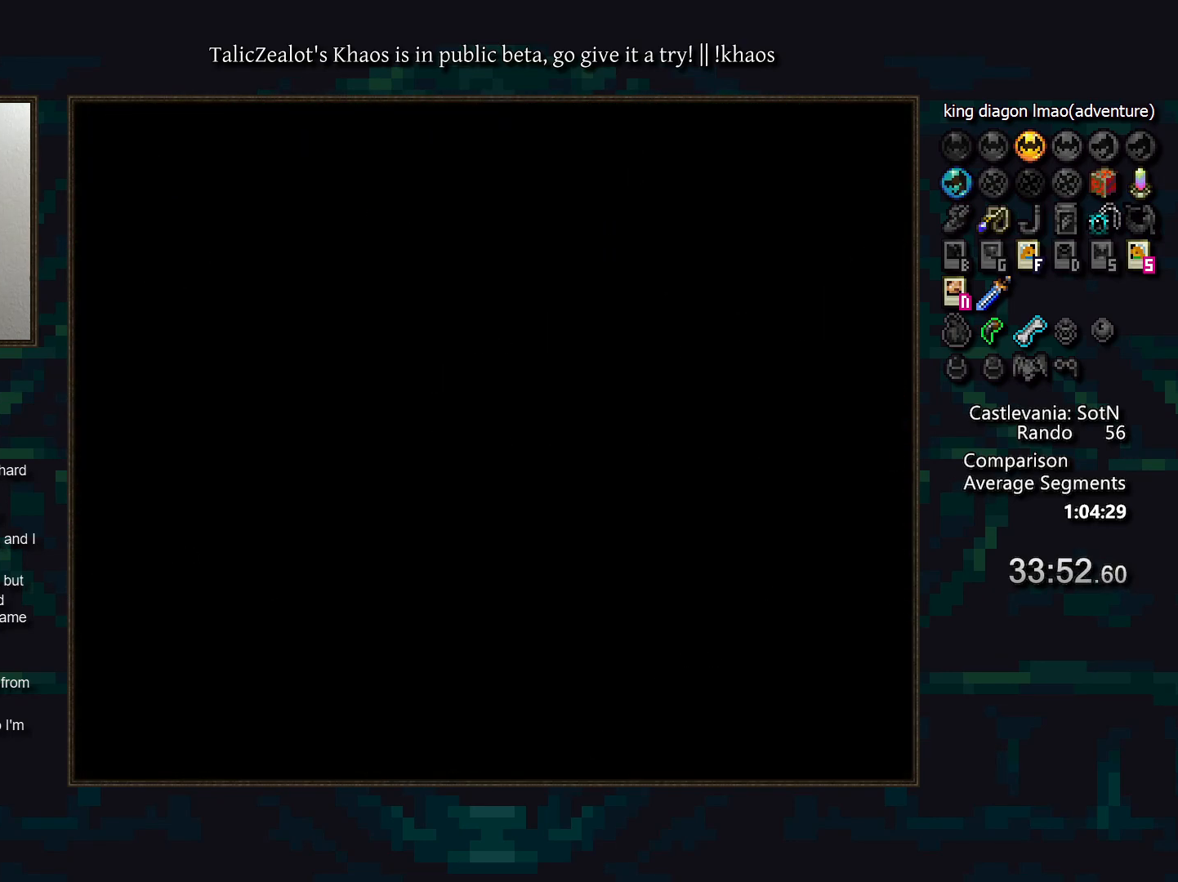
{"keys": ["left", "s"], "events": [[167, "s", "up"], [233, "s", "down"]]}
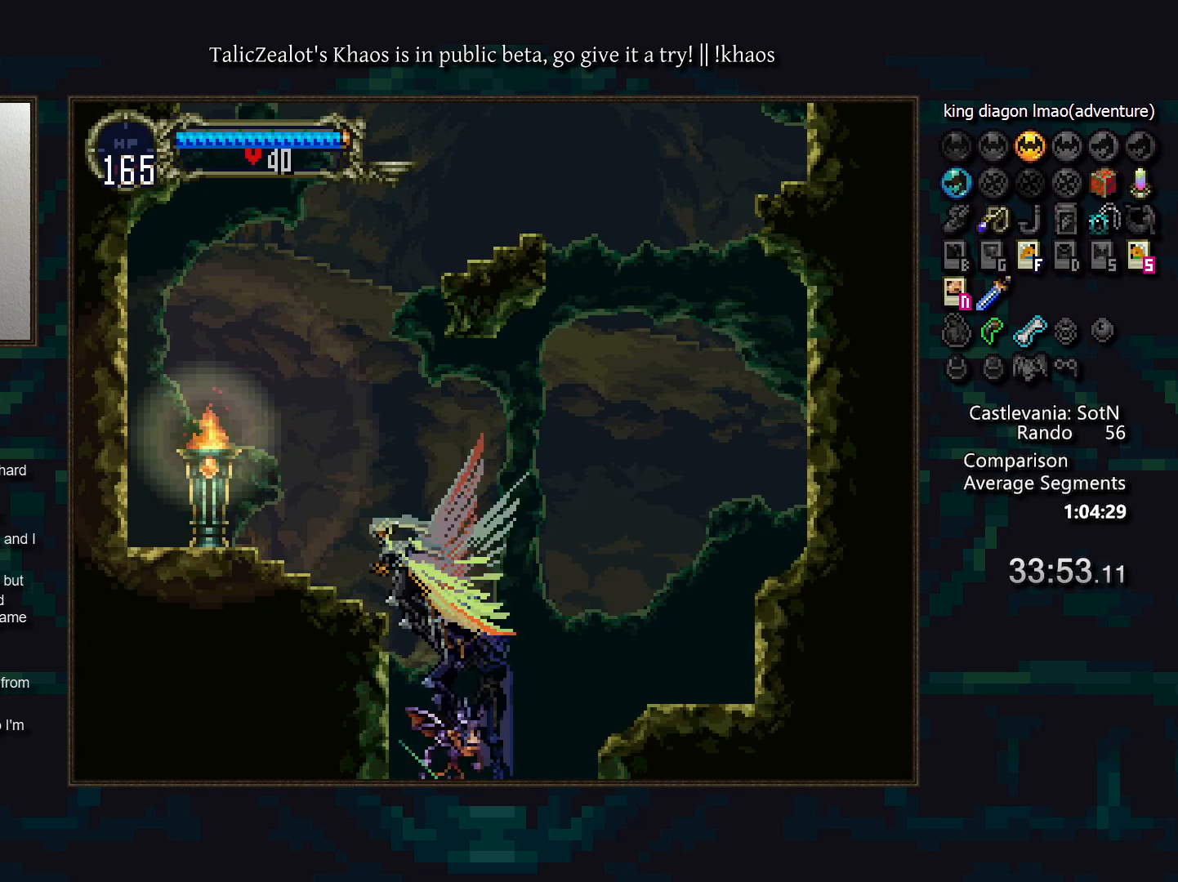
{"keys": ["right", "s"], "events": [[267, "s", "up"], [400, "s", "down"], [450, "left", "up"], [500, "right", "down"]]}
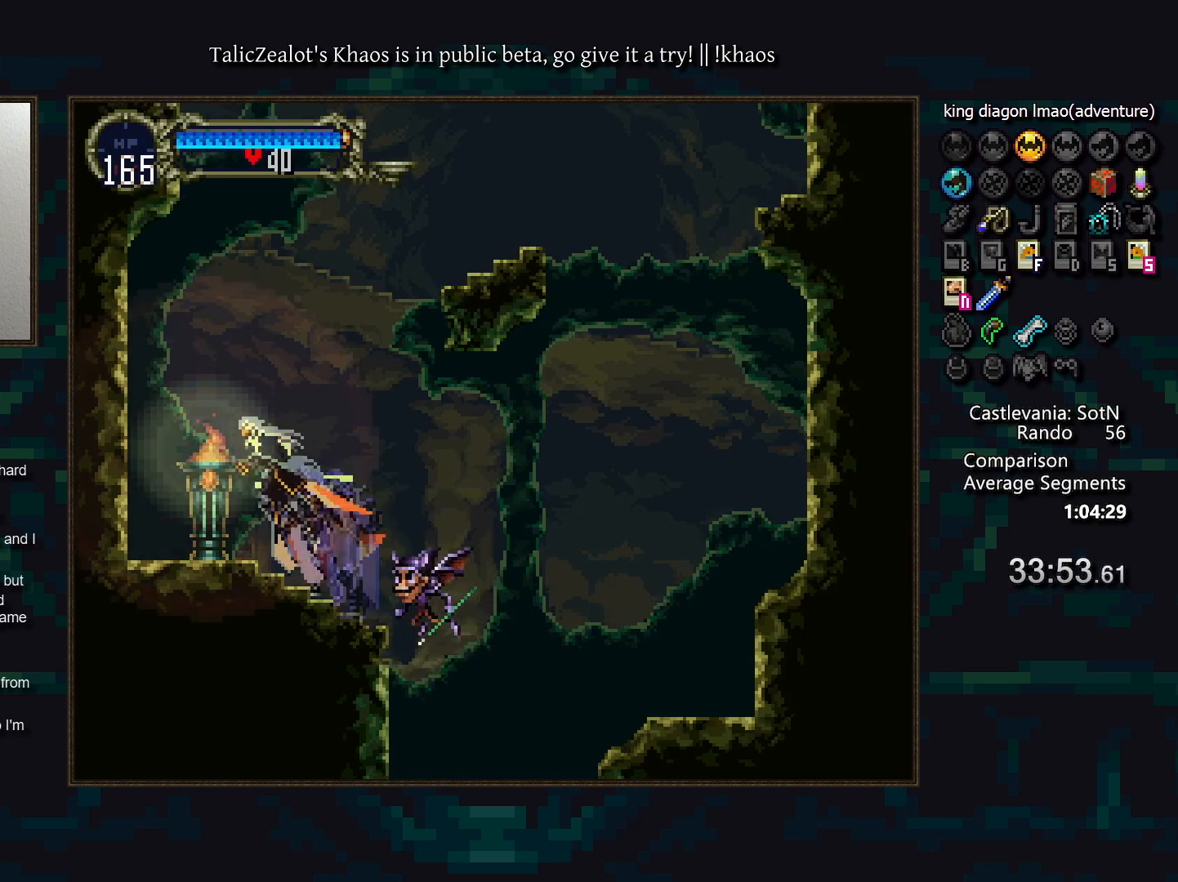
{"keys": ["right"], "events": [[117, "s", "up"], [183, "s", "down"], [400, "s", "up"]]}
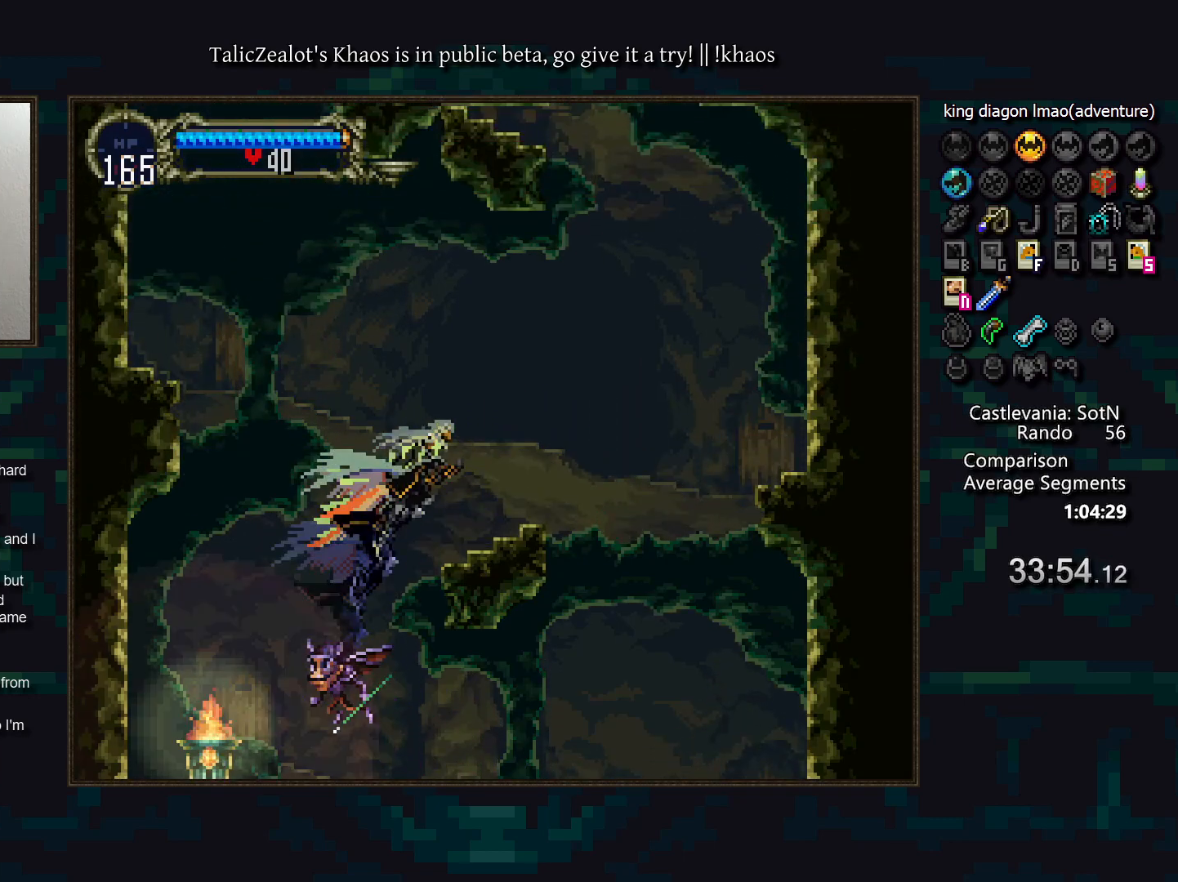
{"keys": ["left"], "events": [[167, "right", "up"], [183, "left", "down"], [217, "s", "down"], [450, "s", "up"]]}
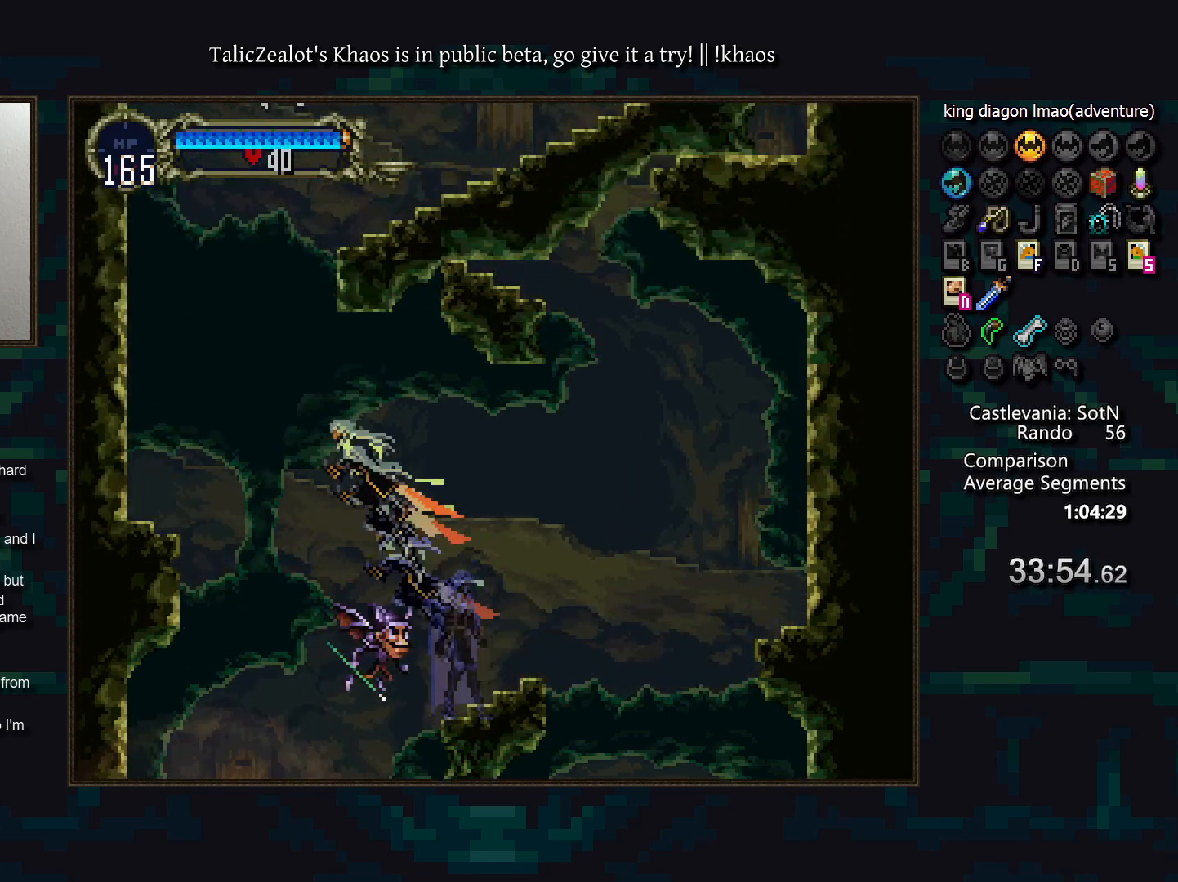
{"keys": ["left"], "events": [[250, "s", "down"], [433, "s", "up"]]}